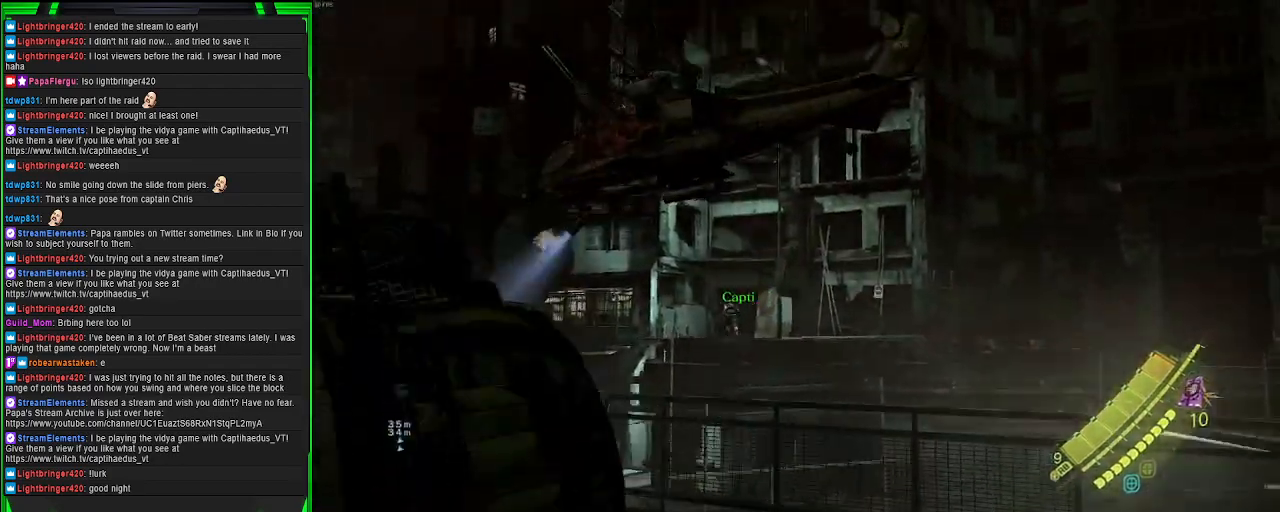
Gameplay with a controller (PlayStation layout); each line is a JSON object with the inputs held at the frame after it. "events" lists button and stick changes between this image and that frame as [ms after this image, input, new state], when the widget could be followed in between. Not read: L3.
{"buttons": ["L2"], "left_stick": "up-left", "right_stick": "up-right", "events": [[83, "left_stick", "up-left"], [133, "right_stick", "up-left"], [267, "right_stick", "center"], [417, "right_stick", "up-right"], [433, "L2", "down"]]}
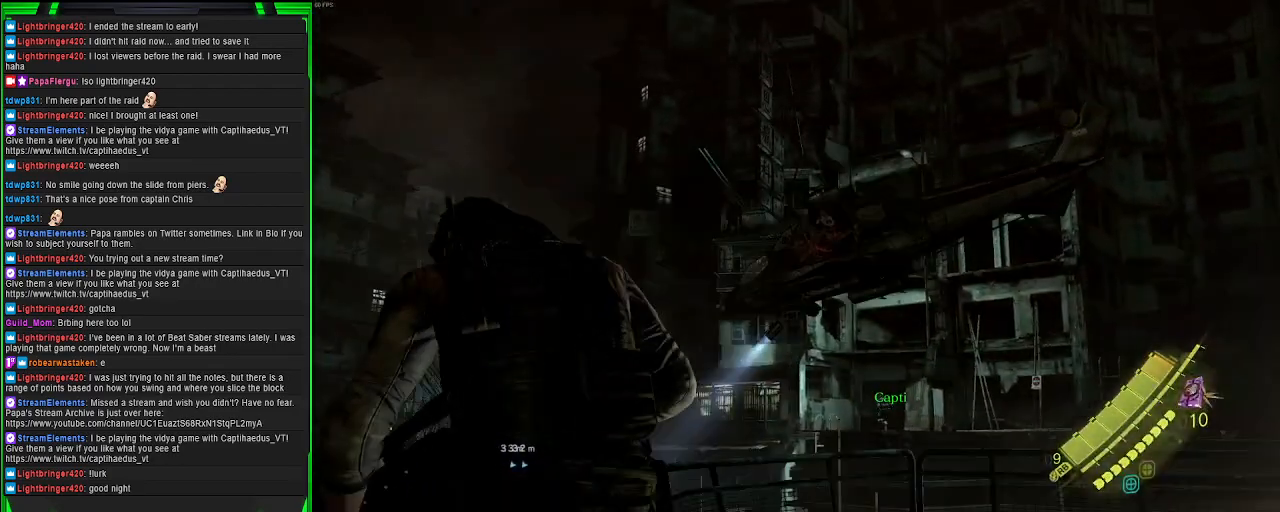
{"buttons": ["L2"], "left_stick": "center", "right_stick": "down-left", "events": [[17, "left_stick", "center"], [317, "right_stick", "down-left"]]}
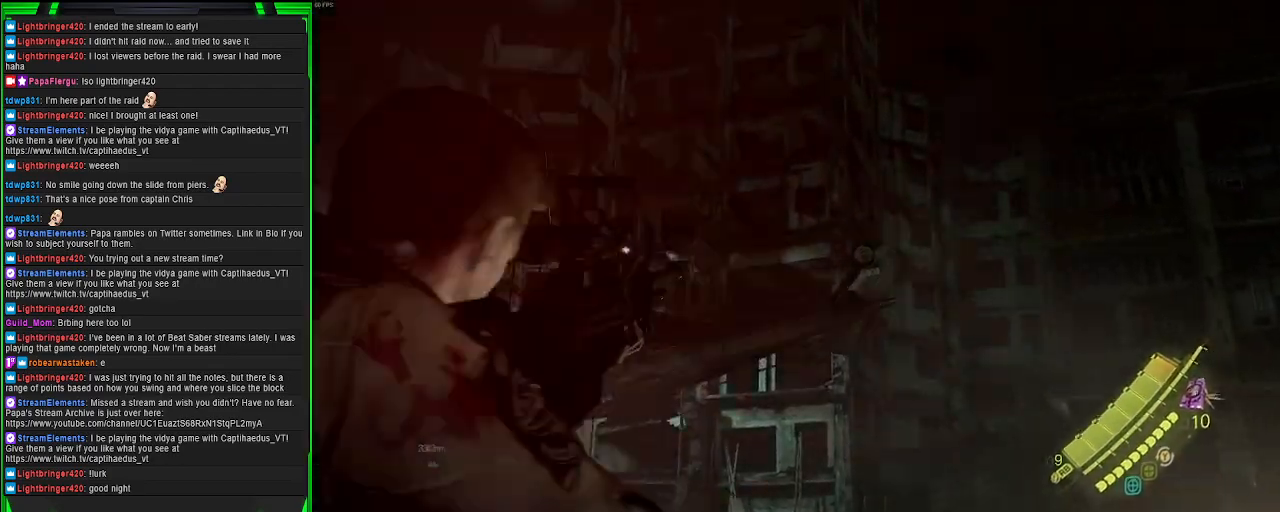
{"buttons": [], "left_stick": "center", "right_stick": "center", "events": [[467, "right_stick", "center"], [500, "L2", "up"]]}
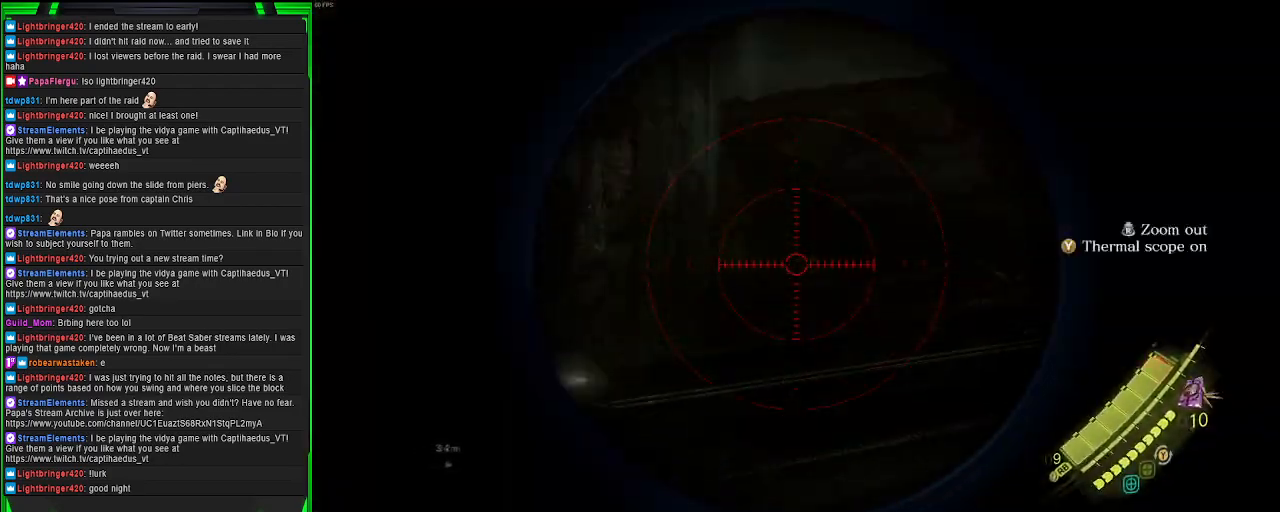
{"buttons": [], "left_stick": "up", "right_stick": "down", "events": [[133, "left_stick", "left"], [200, "left_stick", "up-left"], [317, "right_stick", "left"], [433, "right_stick", "center"], [500, "left_stick", "up"], [500, "right_stick", "down"]]}
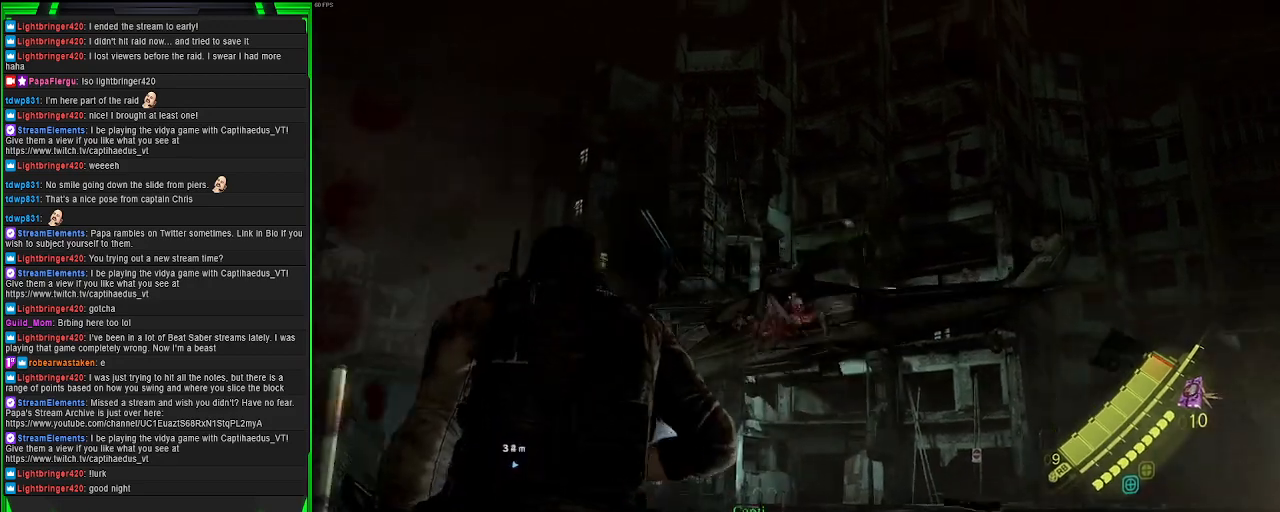
{"buttons": ["L2"], "left_stick": "center", "right_stick": "right", "events": [[17, "L2", "down"], [100, "left_stick", "center"], [233, "right_stick", "down-right"], [450, "right_stick", "right"]]}
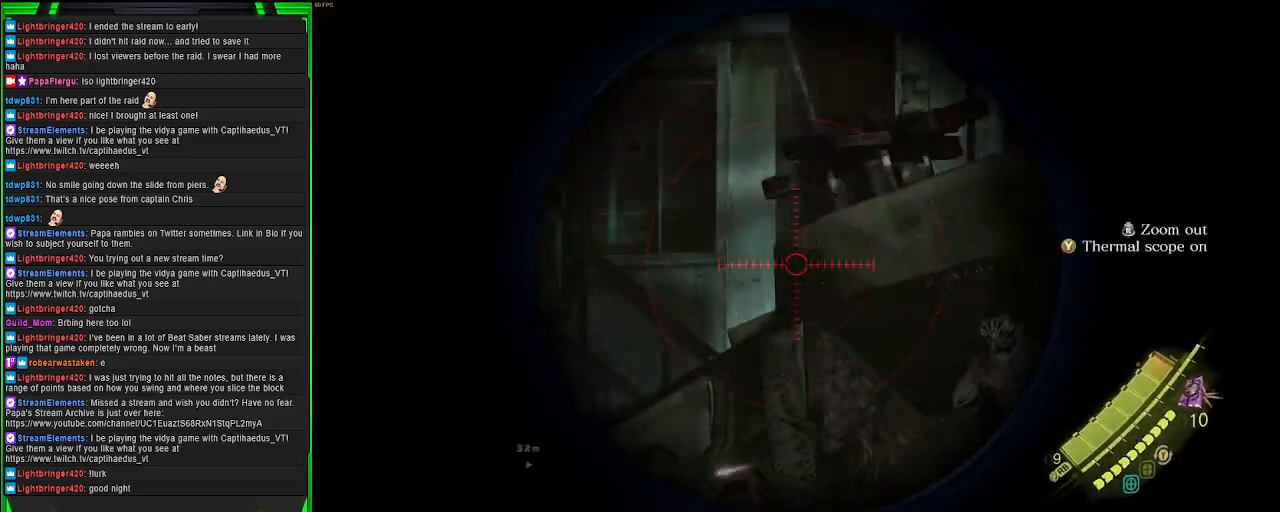
{"buttons": ["L2", "R2"], "left_stick": "center", "right_stick": "center", "events": [[133, "right_stick", "down-right"], [383, "right_stick", "center"], [400, "R2", "down"]]}
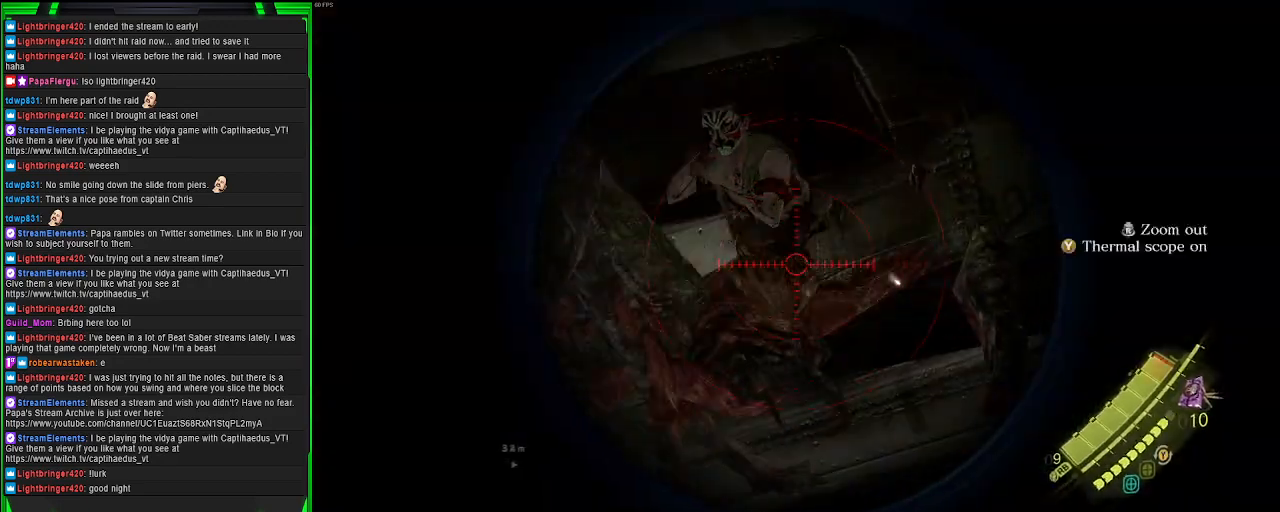
{"buttons": [], "left_stick": "center", "right_stick": "center", "events": [[33, "R2", "up"], [217, "right_stick", "left"], [283, "L2", "up"], [483, "right_stick", "center"]]}
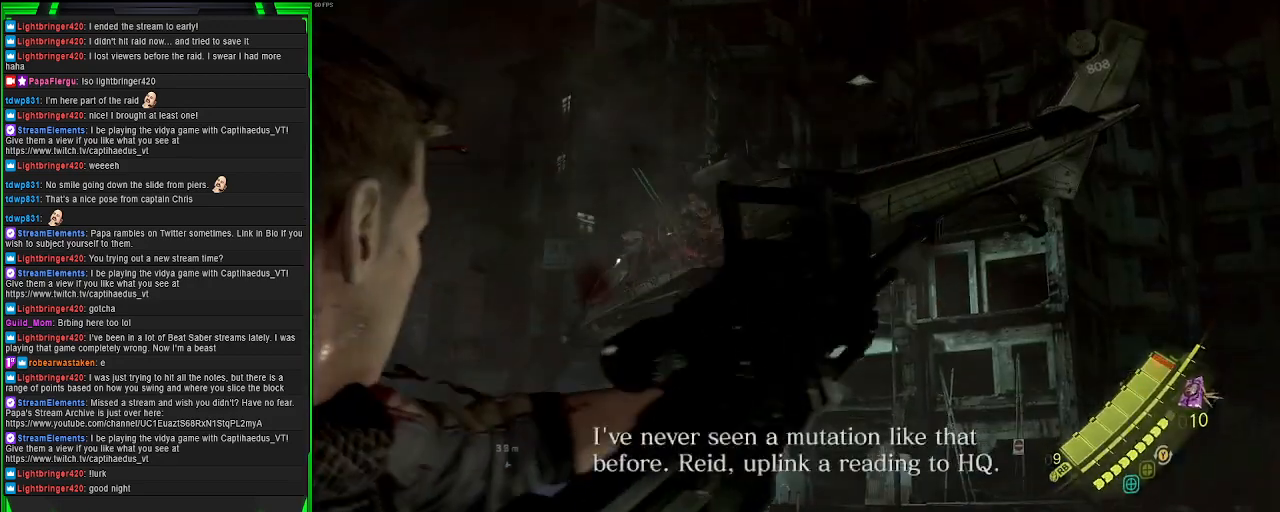
{"buttons": [], "left_stick": "up-right", "right_stick": "center", "events": [[17, "left_stick", "up-right"], [183, "right_stick", "down-left"], [367, "right_stick", "center"]]}
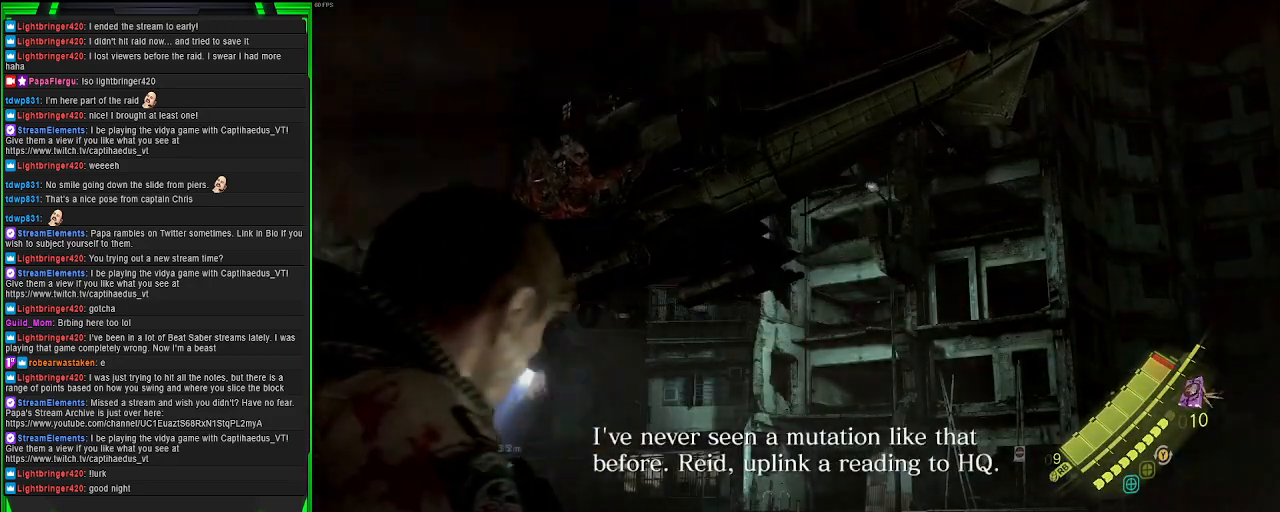
{"buttons": [], "left_stick": "center", "right_stick": "center", "events": [[33, "right_stick", "left"], [117, "left_stick", "center"], [267, "DPAD_RIGHT", "down"], [383, "DPAD_RIGHT", "up"], [500, "right_stick", "center"]]}
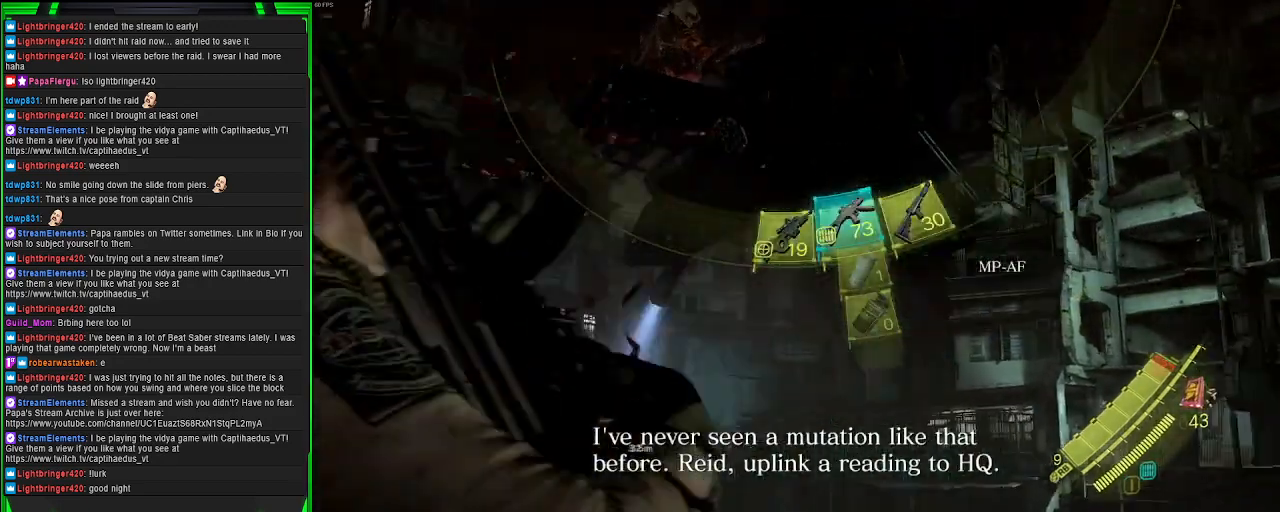
{"buttons": [], "left_stick": "down-right", "right_stick": "left", "events": [[150, "left_stick", "right"], [200, "left_stick", "down-right"], [300, "right_stick", "left"]]}
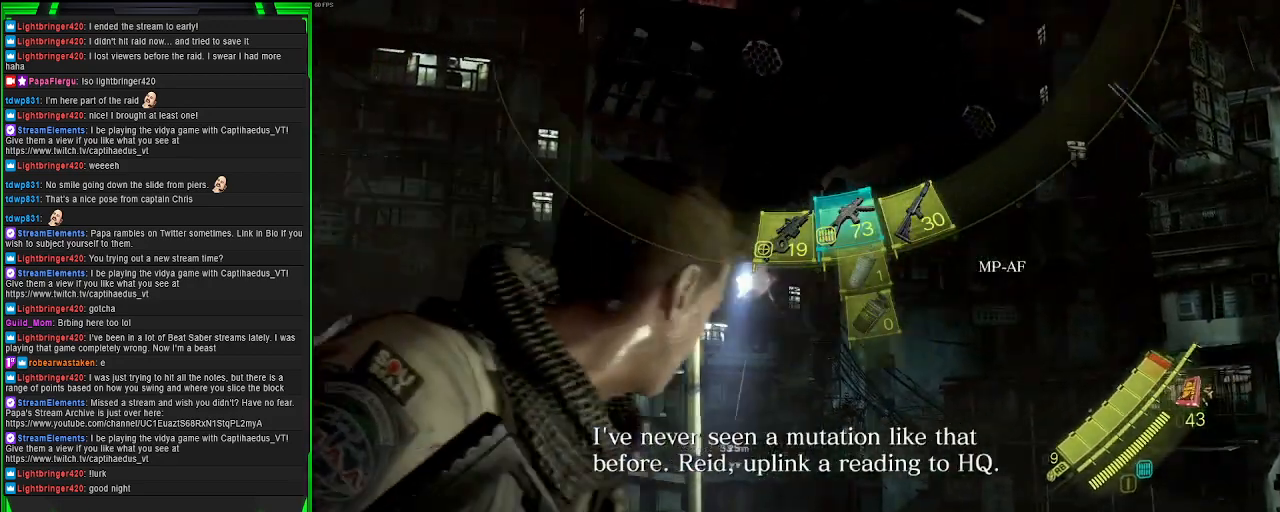
{"buttons": [], "left_stick": "down", "right_stick": "center", "events": [[117, "right_stick", "center"], [283, "right_stick", "up-right"], [467, "left_stick", "down"], [500, "right_stick", "center"]]}
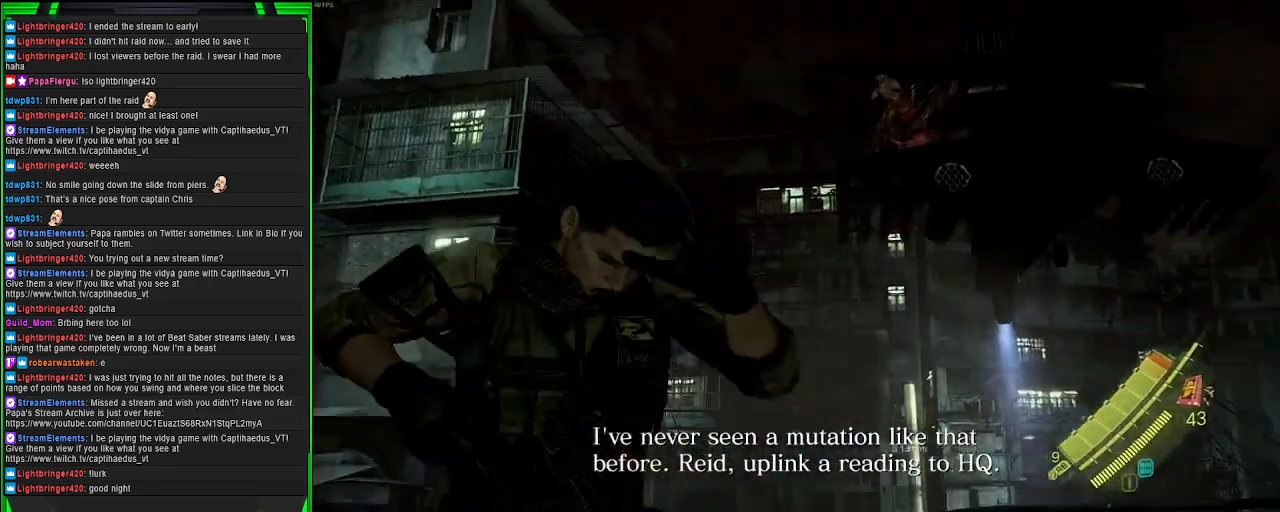
{"buttons": ["L2"], "left_stick": "up-right", "right_stick": "center", "events": [[33, "L2", "down"], [150, "right_stick", "up-right"], [217, "left_stick", "center"], [317, "left_stick", "up"], [317, "right_stick", "up"], [450, "left_stick", "up-right"], [450, "right_stick", "center"]]}
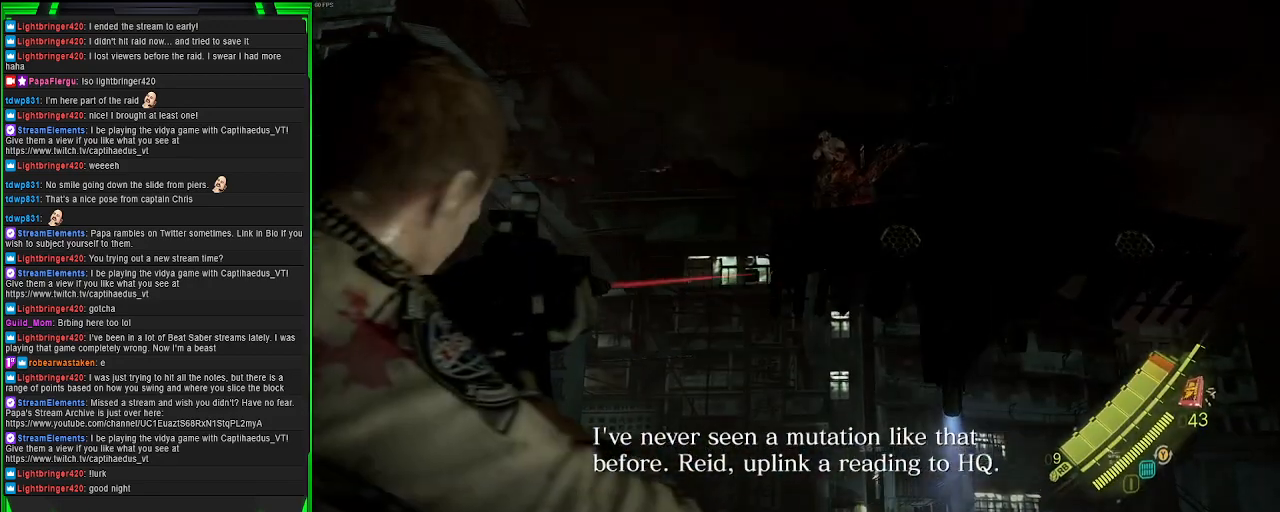
{"buttons": ["L2", "R2"], "left_stick": "down-right", "right_stick": "center", "events": [[50, "right_stick", "up-right"], [117, "left_stick", "right"], [300, "right_stick", "center"], [317, "left_stick", "down-right"], [450, "R2", "down"]]}
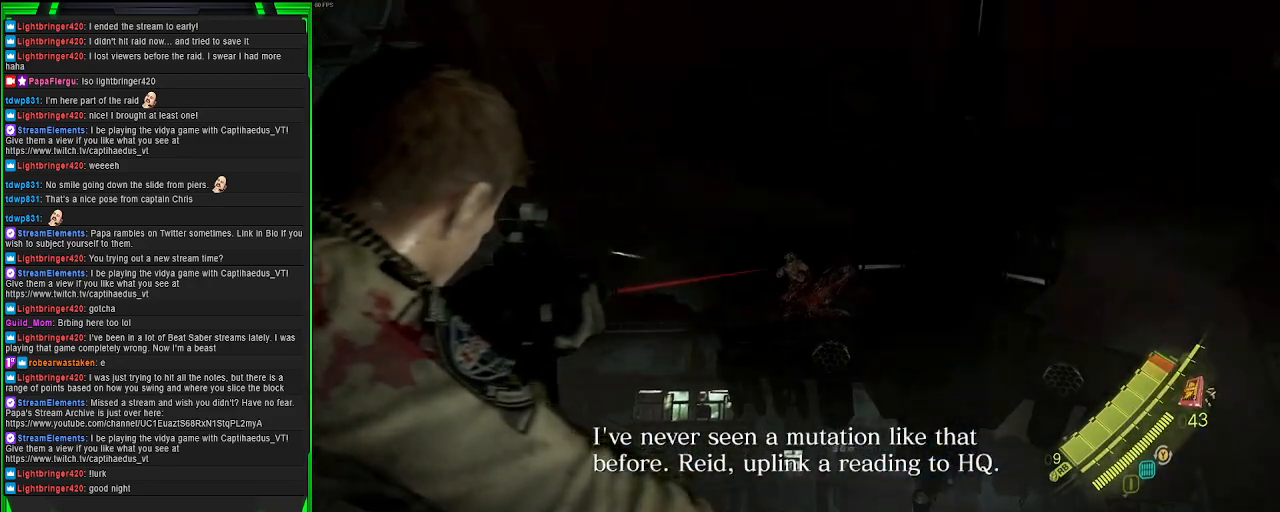
{"buttons": ["L2", "R2"], "left_stick": "center", "right_stick": "down-right", "events": [[17, "right_stick", "down-right"], [67, "left_stick", "center"], [183, "right_stick", "up-right"], [317, "right_stick", "right"], [483, "right_stick", "down-right"]]}
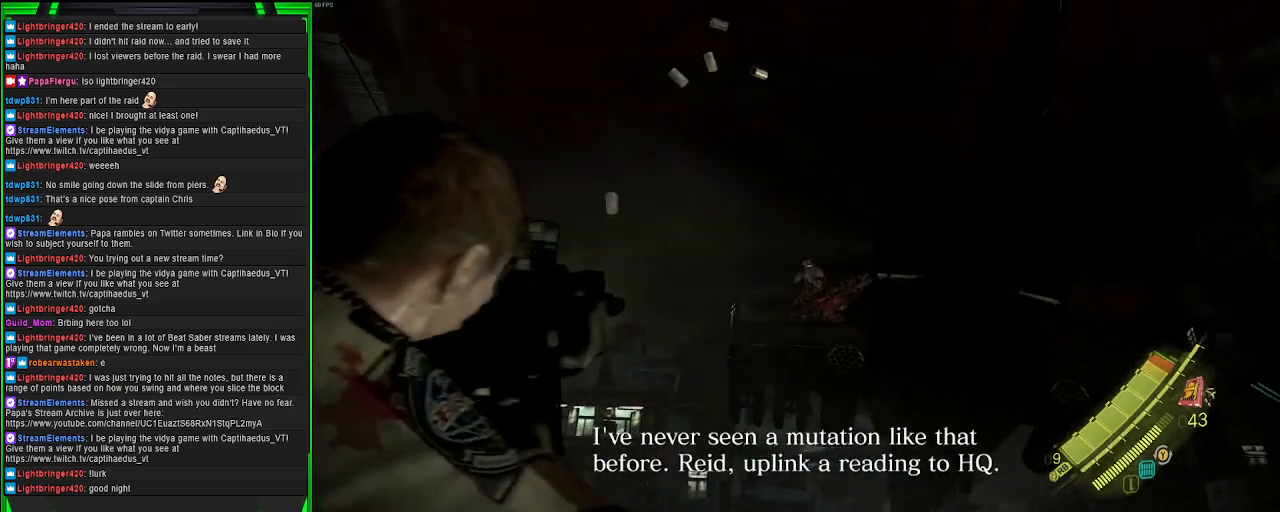
{"buttons": ["L2", "R2"], "left_stick": "down-right", "right_stick": "right", "events": [[17, "left_stick", "down-right"], [67, "R2", "up"], [167, "right_stick", "right"], [233, "R2", "down"]]}
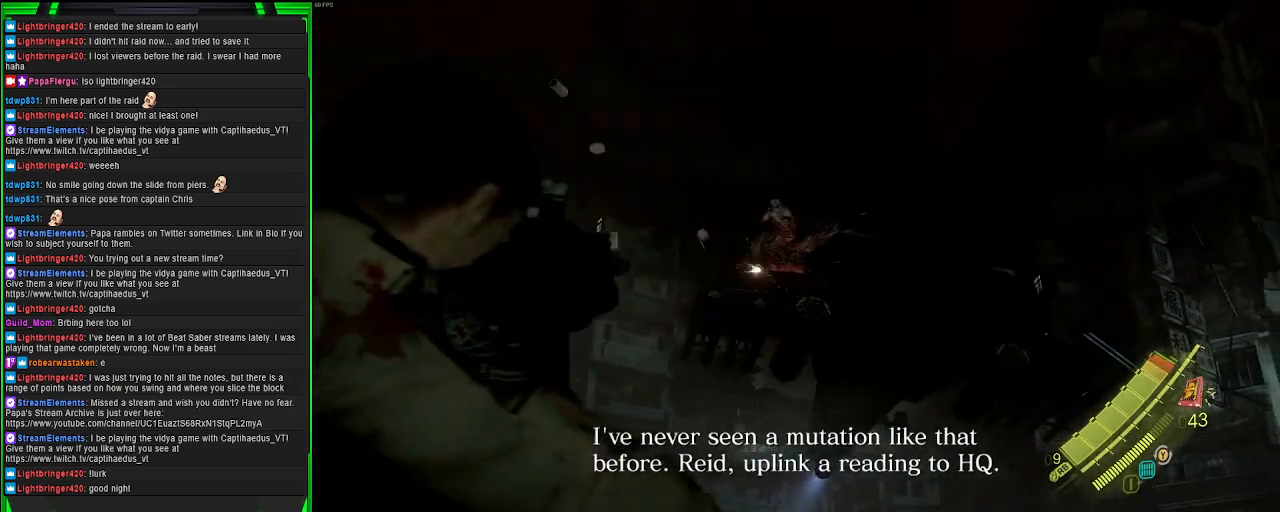
{"buttons": ["L2"], "left_stick": "left", "right_stick": "center", "events": [[117, "right_stick", "center"], [167, "left_stick", "center"], [183, "R2", "up"], [183, "right_stick", "left"], [233, "left_stick", "left"], [283, "right_stick", "up-left"], [400, "right_stick", "center"]]}
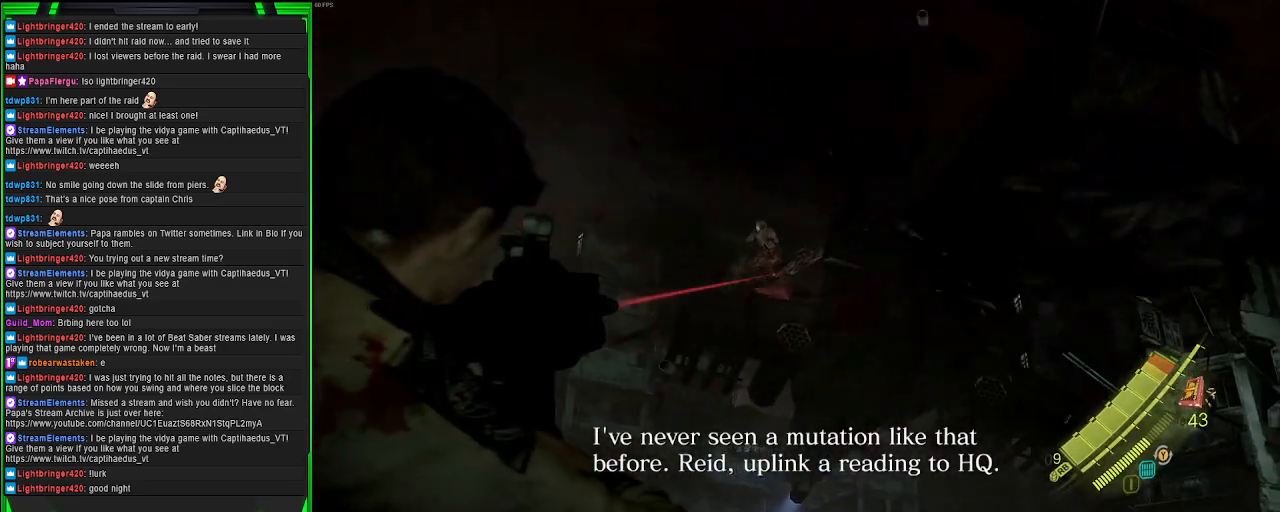
{"buttons": ["L2", "R2"], "left_stick": "center", "right_stick": "left", "events": [[33, "R2", "down"], [117, "left_stick", "center"], [467, "right_stick", "left"]]}
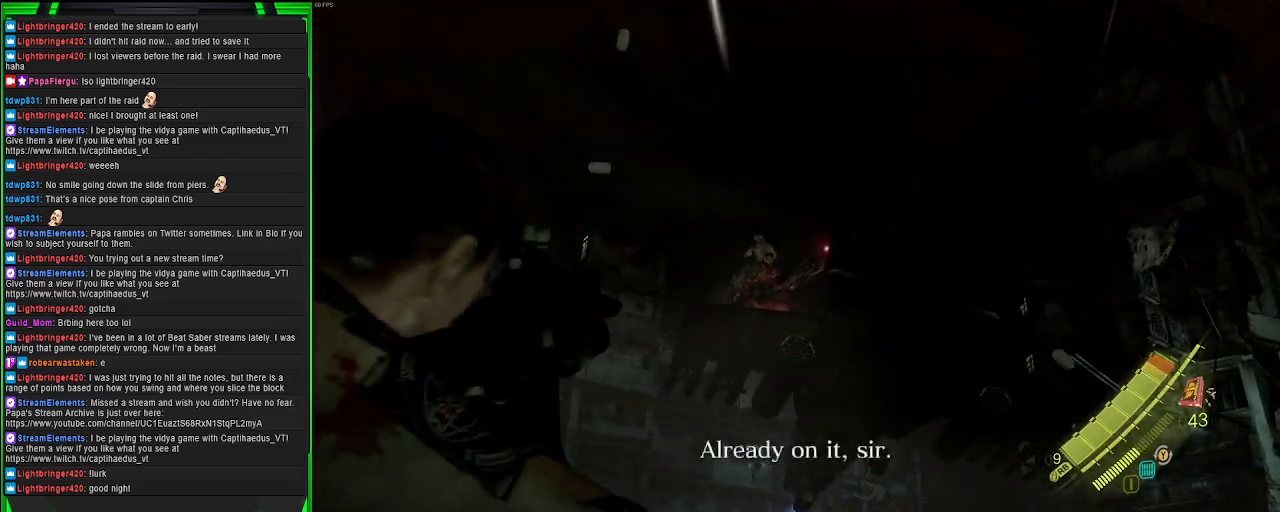
{"buttons": ["L2"], "left_stick": "left", "right_stick": "down-left", "events": [[150, "right_stick", "center"], [383, "right_stick", "down-left"], [400, "left_stick", "left"], [417, "R2", "up"]]}
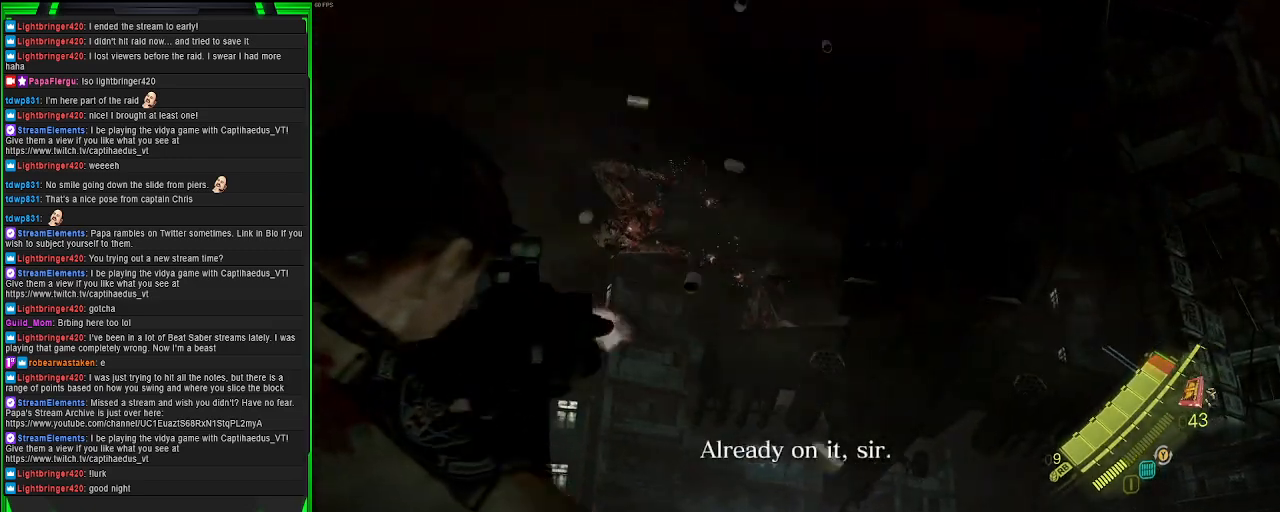
{"buttons": ["L2"], "left_stick": "center", "right_stick": "down-right", "events": [[17, "right_stick", "center"], [67, "right_stick", "right"], [100, "left_stick", "center"], [117, "right_stick", "down-right"], [267, "right_stick", "center"], [350, "right_stick", "down-right"]]}
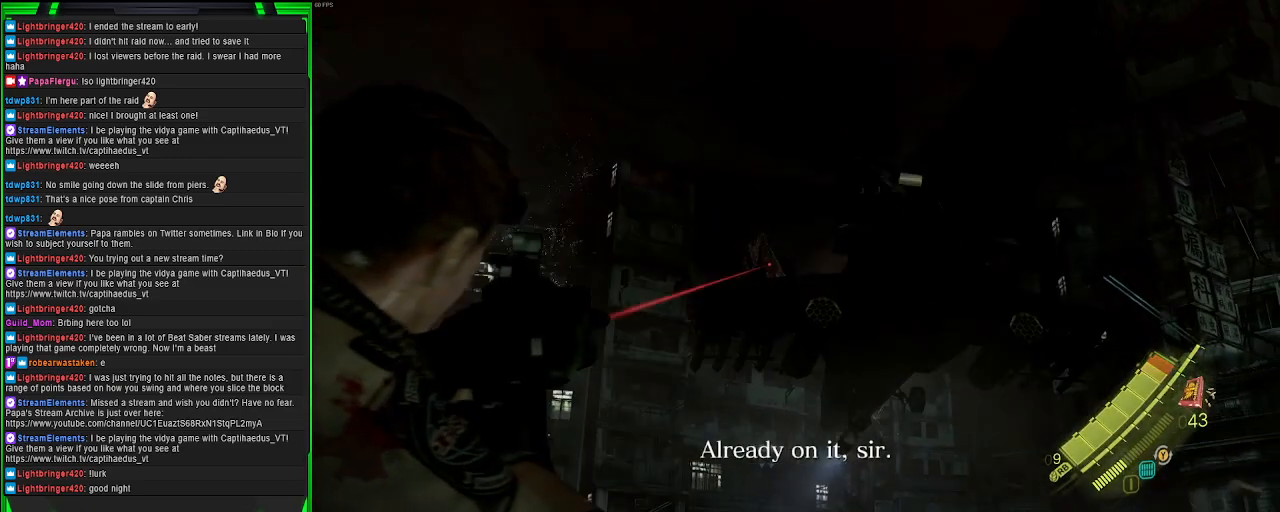
{"buttons": ["L2", "R2"], "left_stick": "center", "right_stick": "center", "events": [[33, "right_stick", "center"], [83, "left_stick", "left"], [317, "right_stick", "up-left"], [433, "right_stick", "center"], [467, "left_stick", "center"], [500, "R2", "down"]]}
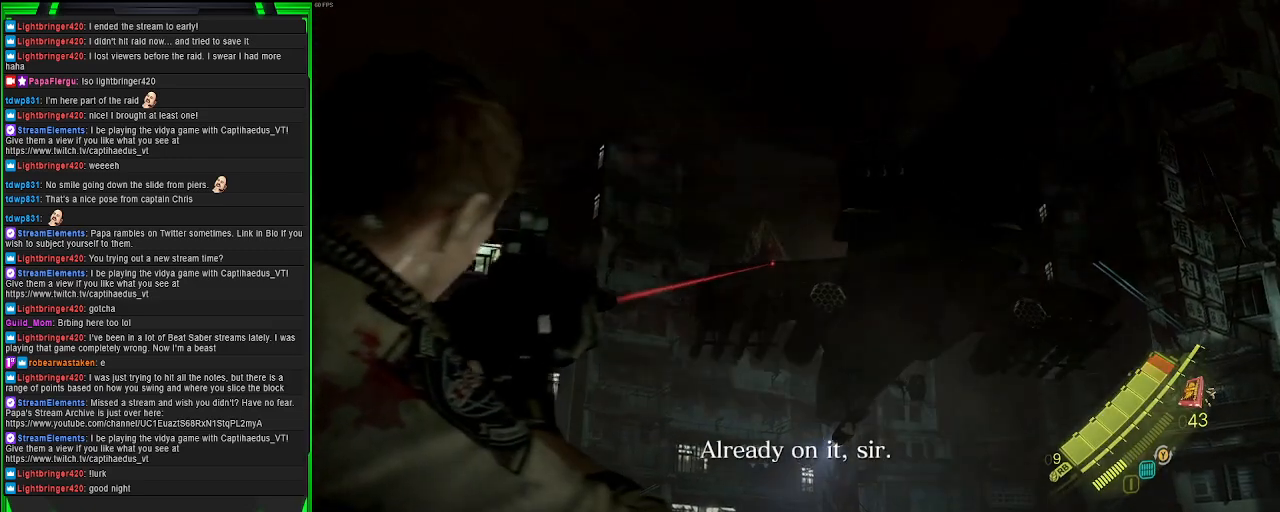
{"buttons": ["L2"], "left_stick": "left", "right_stick": "right", "events": [[283, "right_stick", "right"], [433, "R2", "up"], [500, "left_stick", "left"]]}
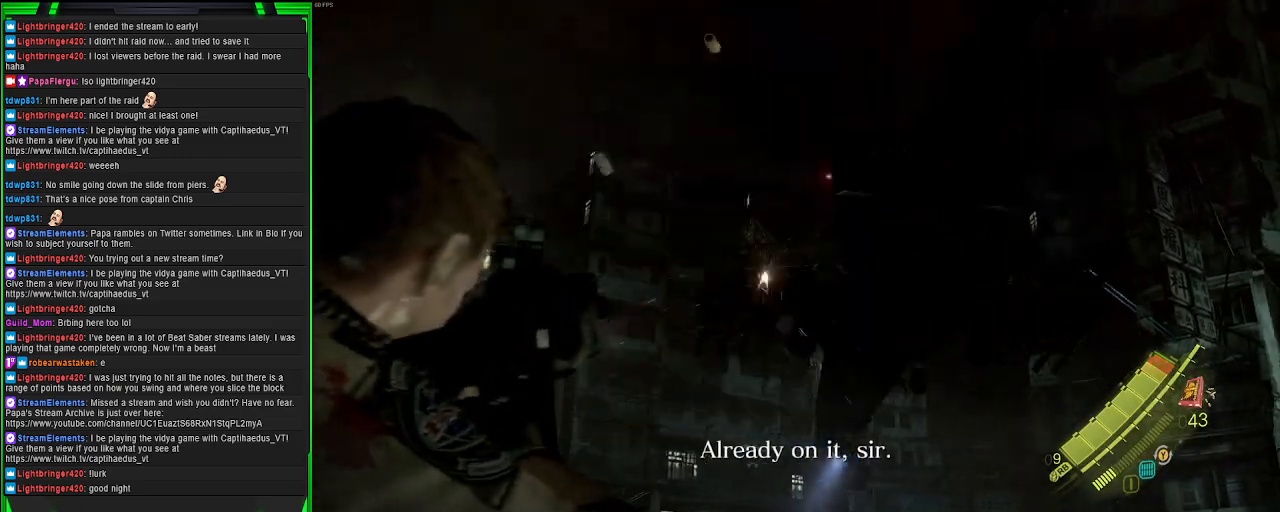
{"buttons": ["L2"], "left_stick": "left", "right_stick": "center", "events": [[83, "right_stick", "center"], [200, "SQUARE", "down"], [333, "SQUARE", "up"]]}
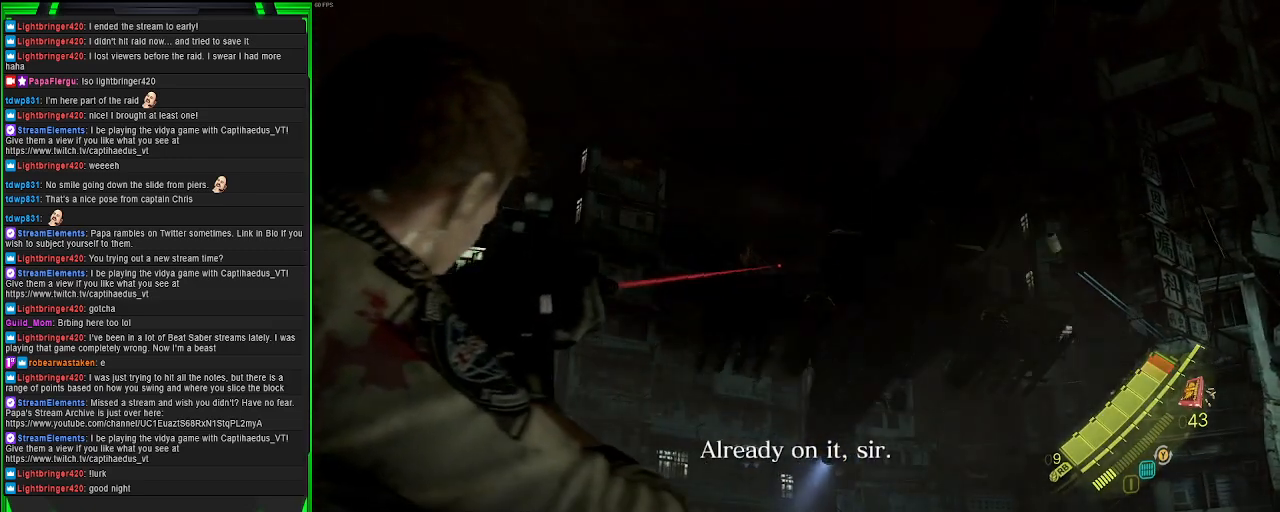
{"buttons": [], "left_stick": "up-left", "right_stick": "center", "events": [[150, "L2", "up"], [183, "right_stick", "down"], [217, "left_stick", "up-left"], [450, "right_stick", "center"]]}
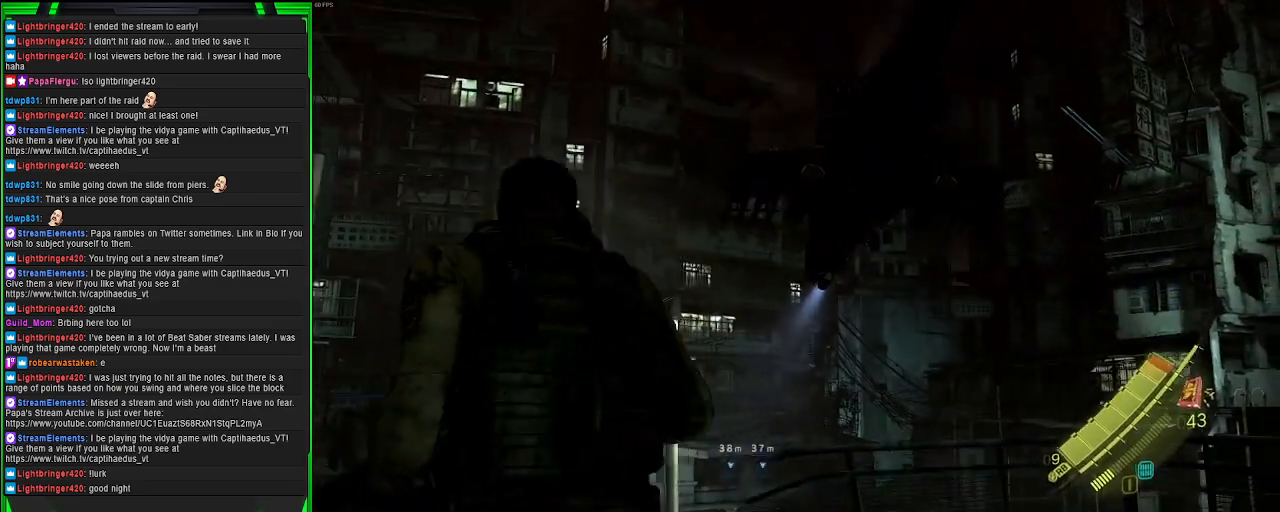
{"buttons": [], "left_stick": "up-left", "right_stick": "down", "events": [[33, "SQUARE", "down"], [167, "SQUARE", "up"], [367, "right_stick", "down"]]}
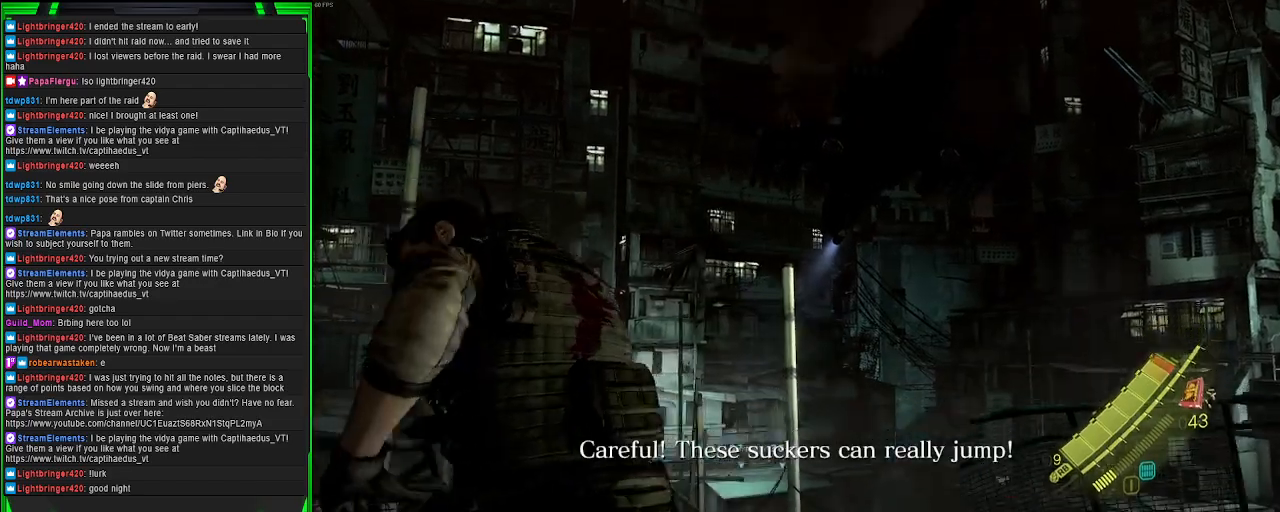
{"buttons": [], "left_stick": "up", "right_stick": "left", "events": [[117, "left_stick", "up"], [133, "right_stick", "center"], [483, "right_stick", "left"]]}
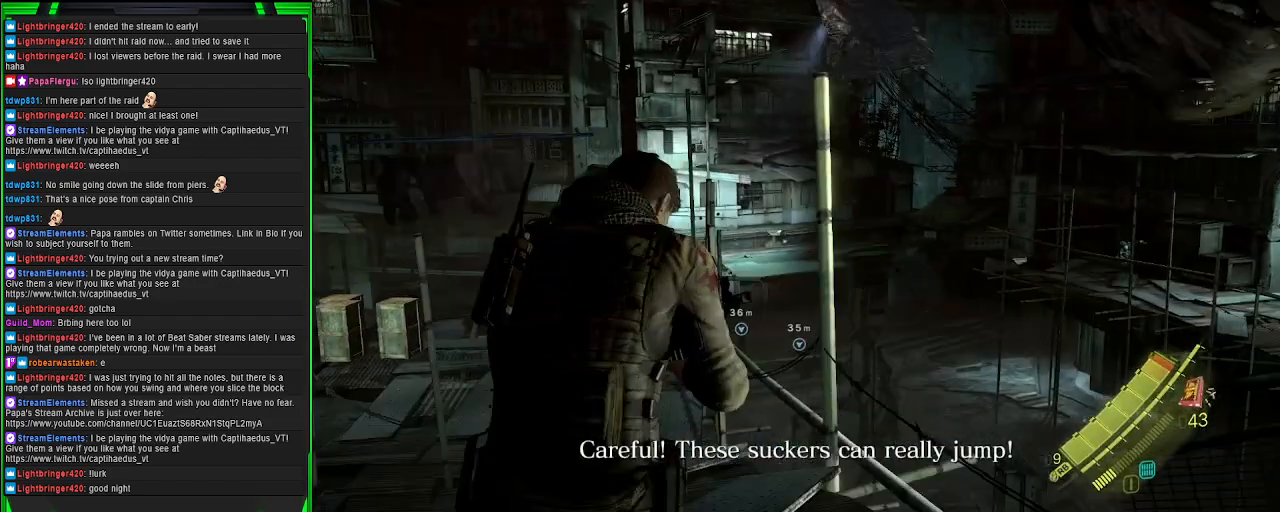
{"buttons": [], "left_stick": "up", "right_stick": "center", "events": [[117, "right_stick", "center"]]}
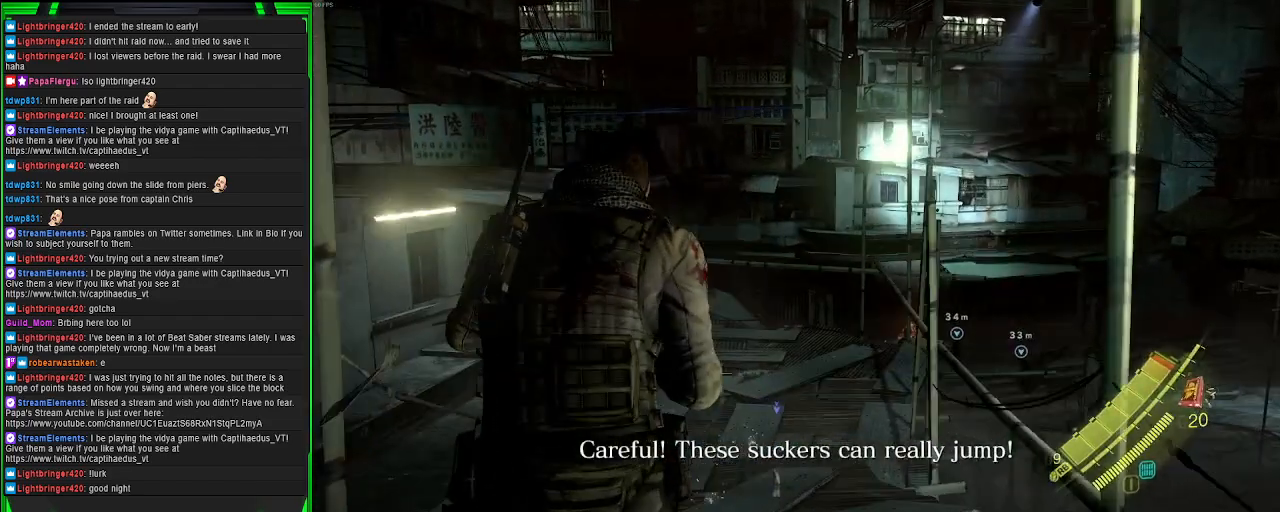
{"buttons": ["SQUARE"], "left_stick": "up", "right_stick": "center", "events": [[483, "SQUARE", "down"]]}
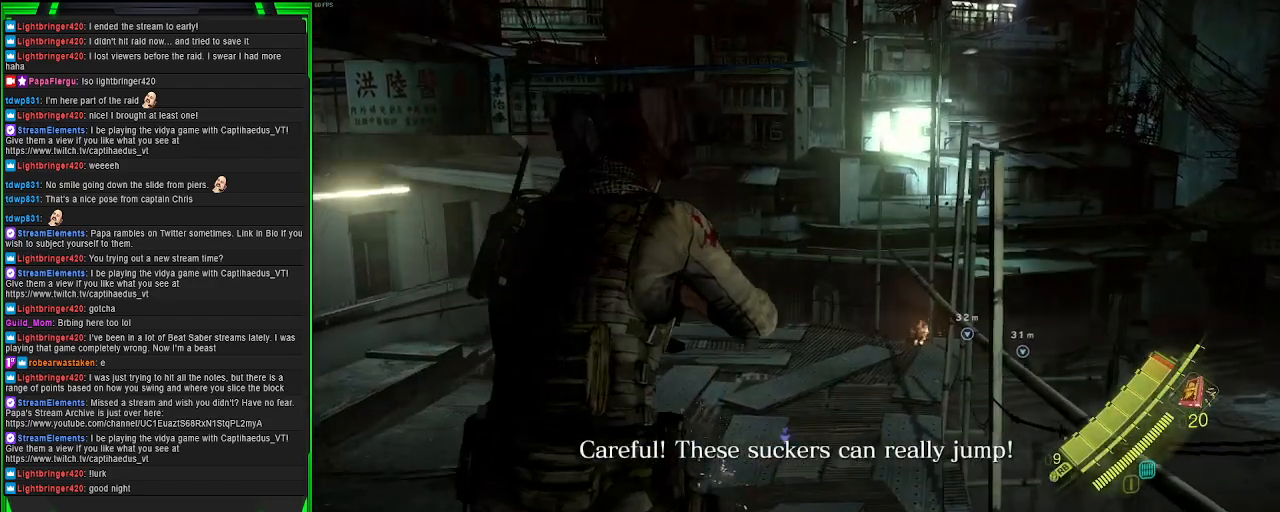
{"buttons": [], "left_stick": "up", "right_stick": "center", "events": [[83, "SQUARE", "up"], [167, "SQUARE", "down"], [283, "SQUARE", "up"], [367, "SQUARE", "down"], [467, "SQUARE", "up"]]}
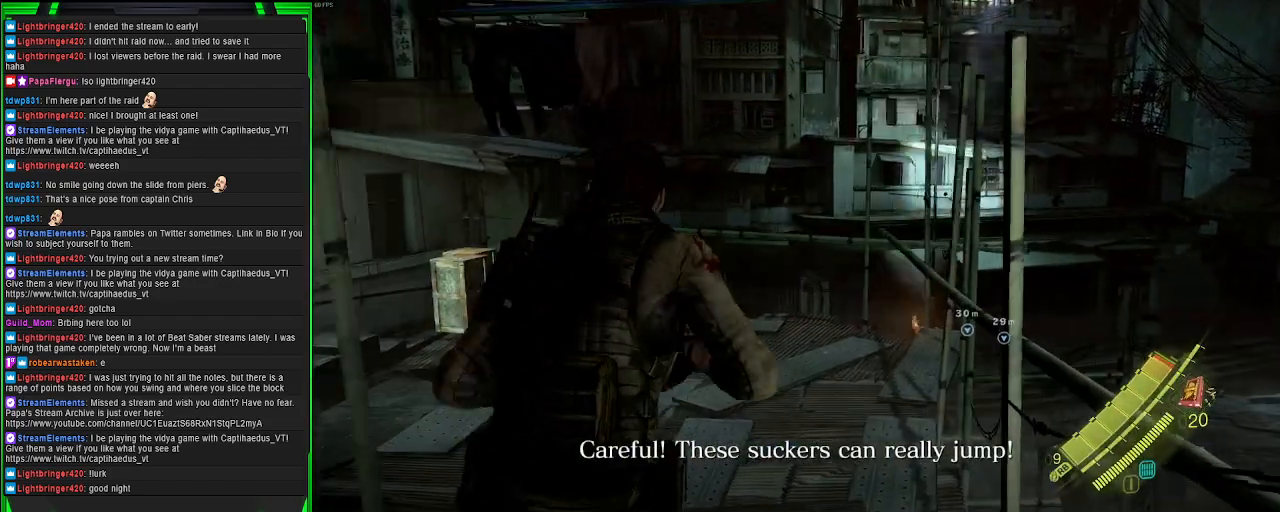
{"buttons": [], "left_stick": "up", "right_stick": "center", "events": [[67, "SQUARE", "down"], [150, "SQUARE", "up"], [233, "SQUARE", "down"], [333, "SQUARE", "up"]]}
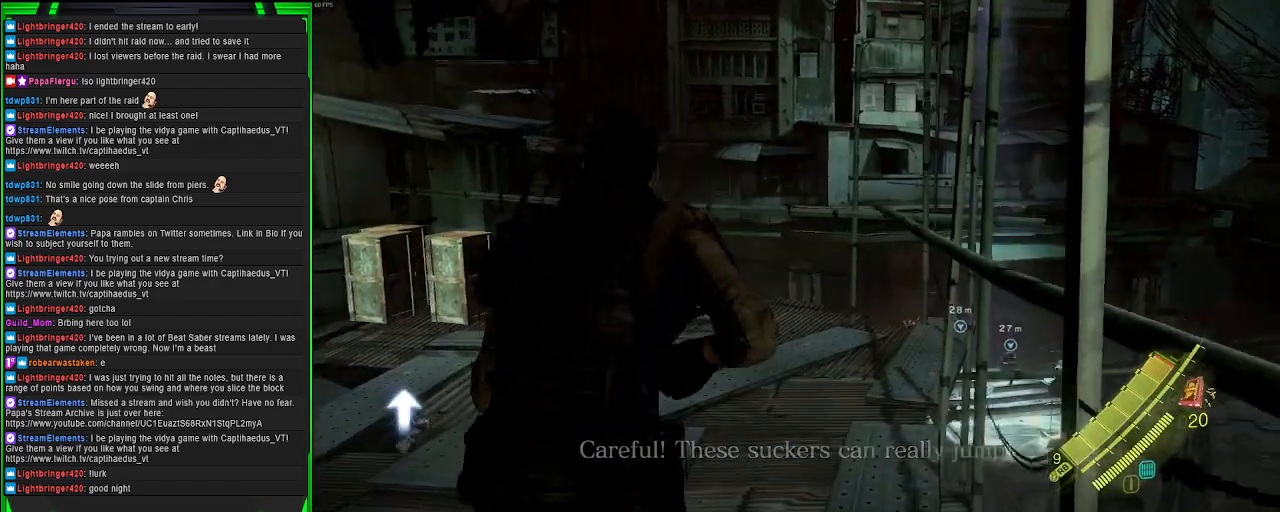
{"buttons": [], "left_stick": "up-left", "right_stick": "center", "events": [[33, "left_stick", "up-left"], [50, "right_stick", "up-right"], [267, "right_stick", "up"], [433, "right_stick", "center"]]}